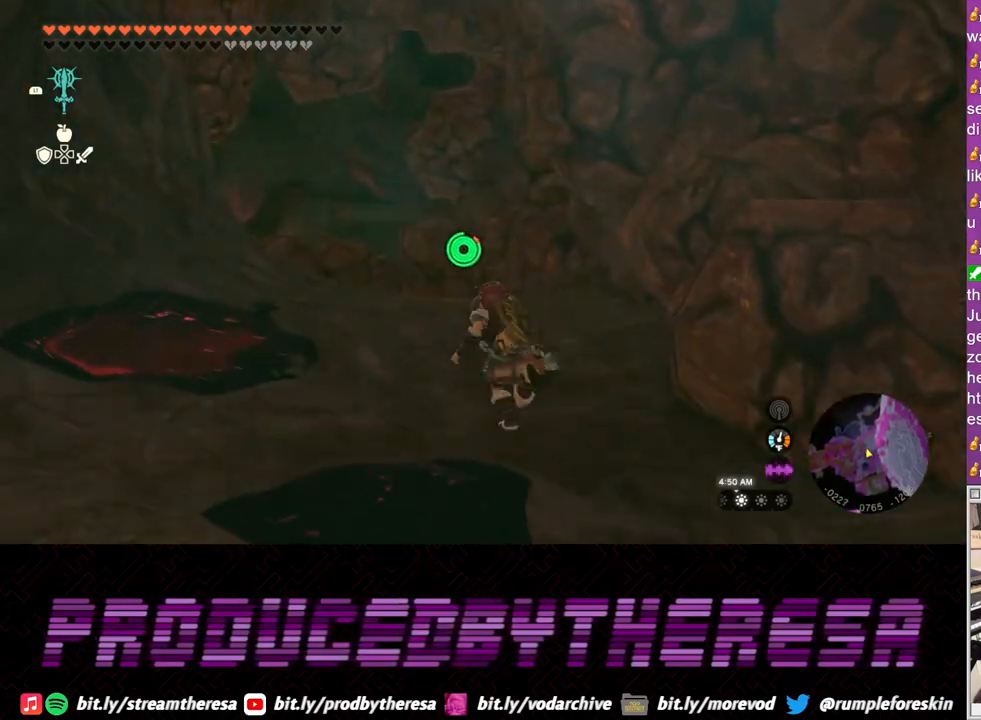
Gameplay with a controller (PlayStation layout); each line is a JSON object with the inputs held at the frame after it (dt_ms = milliseconds from this image to that frame). "events" lists button and stick changes between this image and that frame as [ms after this image, input, new state], when the widget could be followed in between. Not read: CROSS.
{"dt_ms": 500, "buttons": [], "left_stick": "up", "right_stick": "center", "events": [[117, "left_stick", "up"]]}
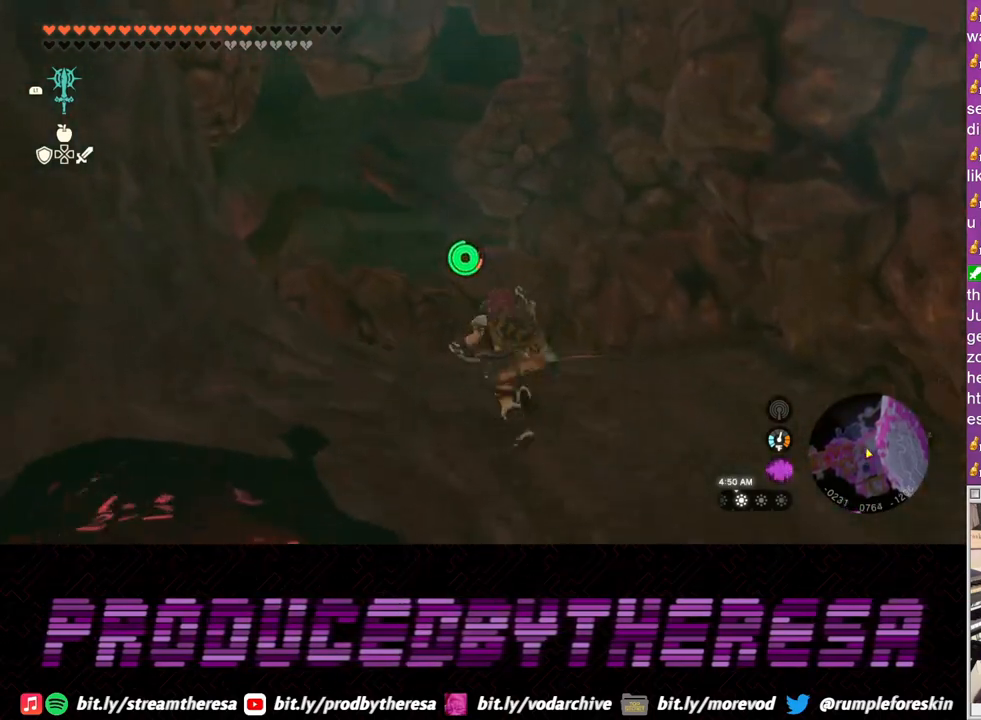
{"dt_ms": 500, "buttons": ["TRIANGLE"], "left_stick": "up", "right_stick": "center", "events": [[300, "TRIANGLE", "down"], [400, "TRIANGLE", "up"], [483, "TRIANGLE", "down"]]}
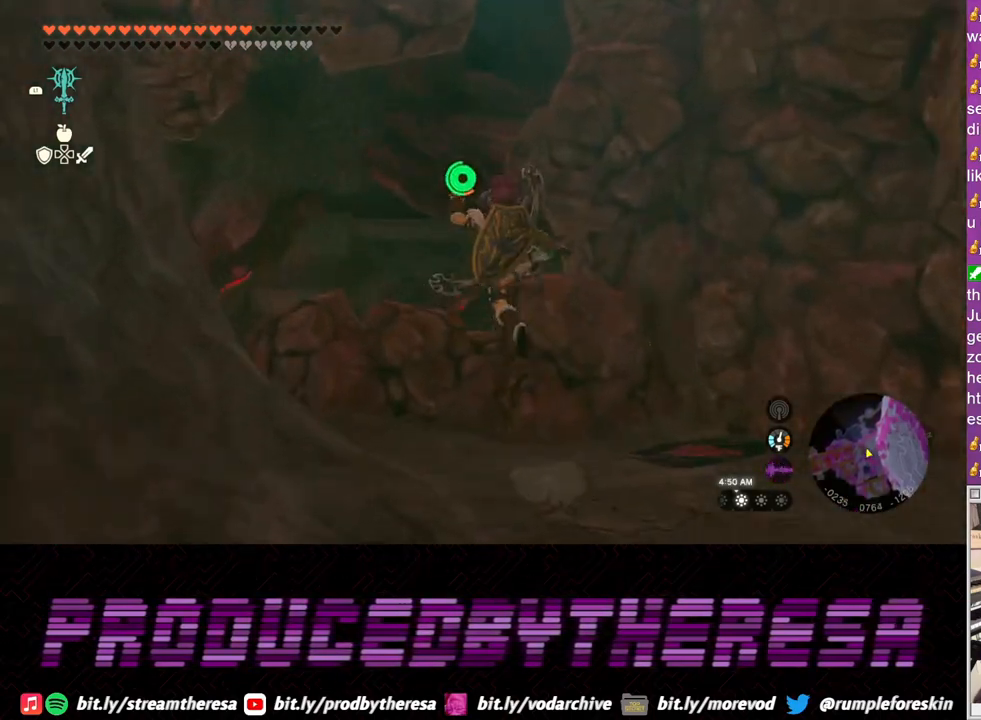
{"dt_ms": 500, "buttons": [], "left_stick": "up", "right_stick": "up", "events": [[67, "TRIANGLE", "up"], [317, "right_stick", "up"]]}
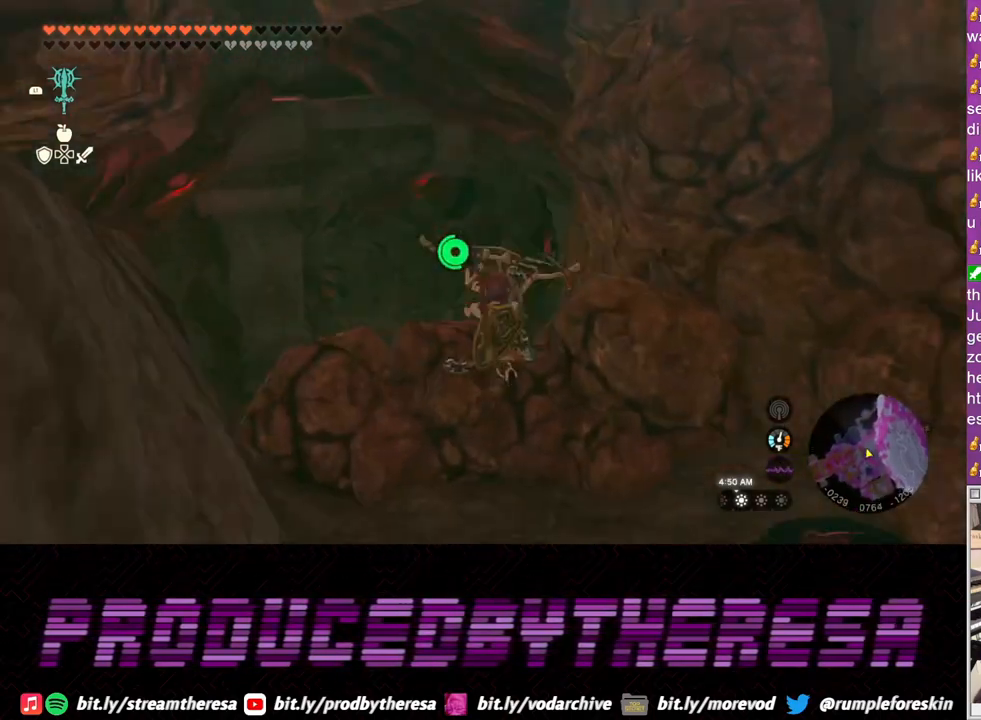
{"dt_ms": 500, "buttons": ["TRIANGLE"], "left_stick": "up", "right_stick": "center", "events": [[83, "right_stick", "center"], [417, "TRIANGLE", "down"]]}
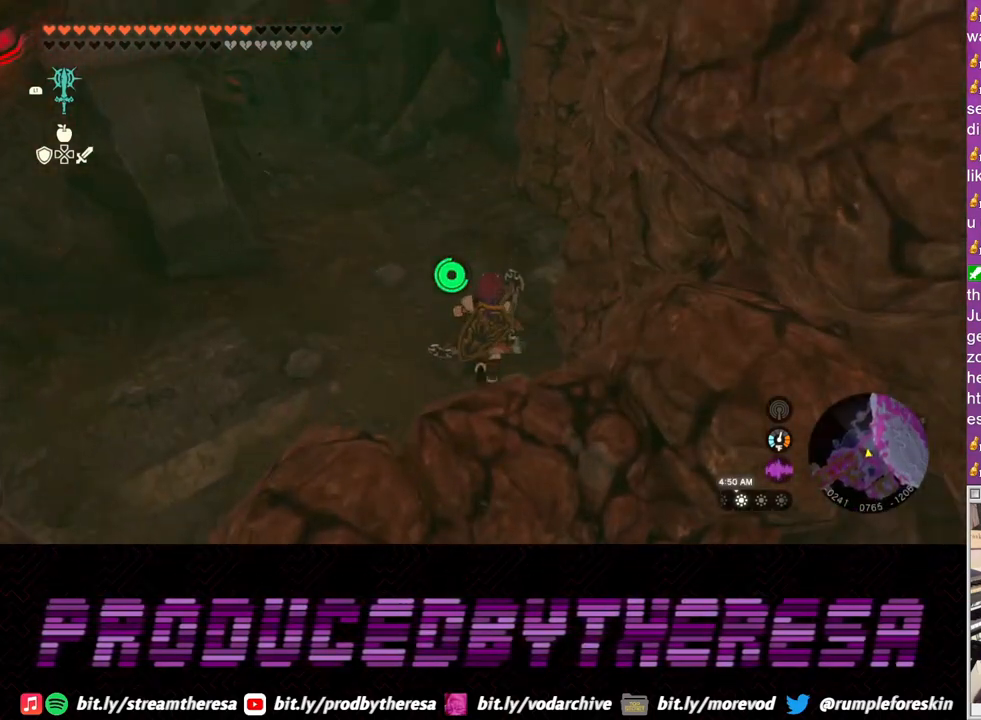
{"dt_ms": 500, "buttons": [], "left_stick": "up-left", "right_stick": "down-right", "events": [[17, "TRIANGLE", "up"], [83, "TRIANGLE", "down"], [183, "TRIANGLE", "up"], [350, "right_stick", "down-right"], [450, "left_stick", "up-left"]]}
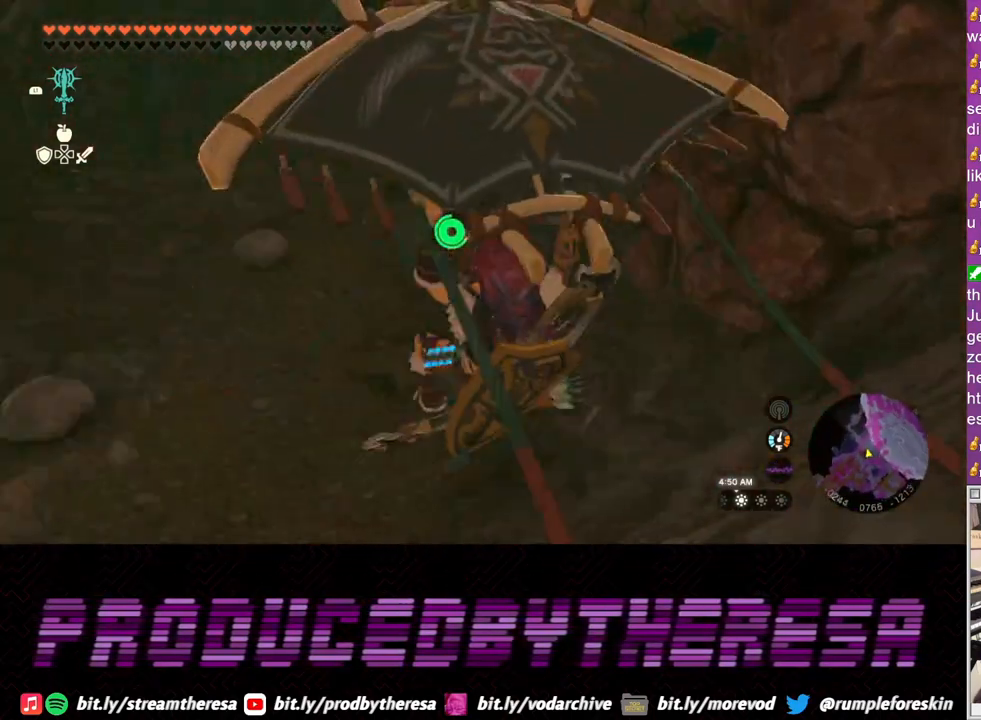
{"dt_ms": 500, "buttons": [], "left_stick": "up", "right_stick": "left", "events": [[117, "right_stick", "center"], [433, "right_stick", "left"], [467, "left_stick", "up"]]}
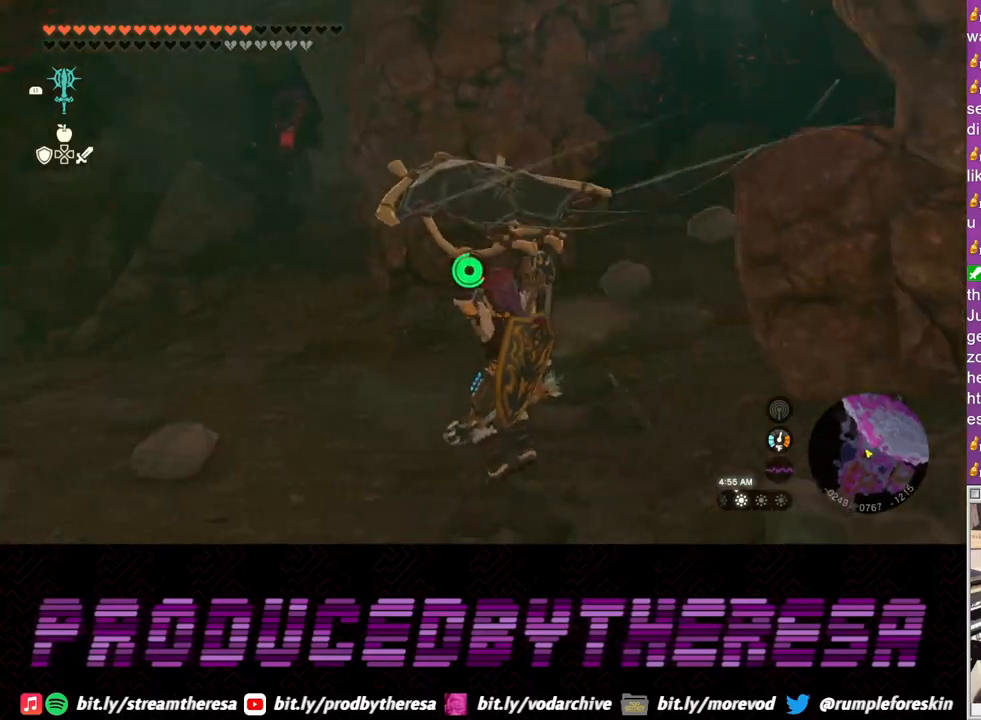
{"dt_ms": 500, "buttons": [], "left_stick": "up", "right_stick": "center", "events": [[283, "right_stick", "center"]]}
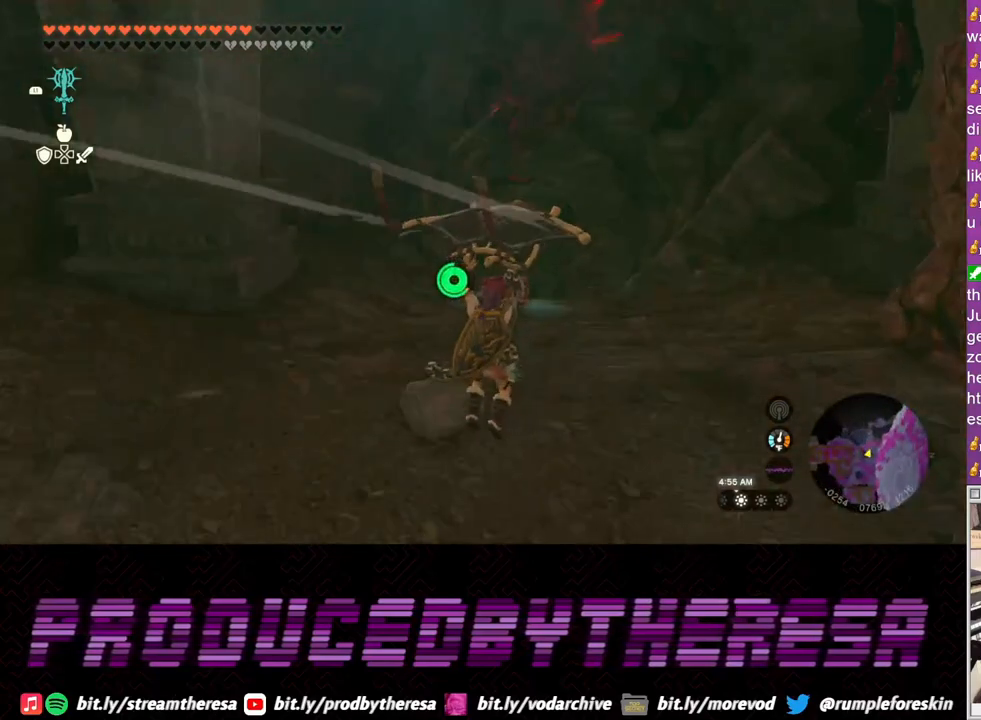
{"dt_ms": 500, "buttons": [], "left_stick": "up", "right_stick": "center", "events": [[283, "right_stick", "up"], [417, "right_stick", "center"]]}
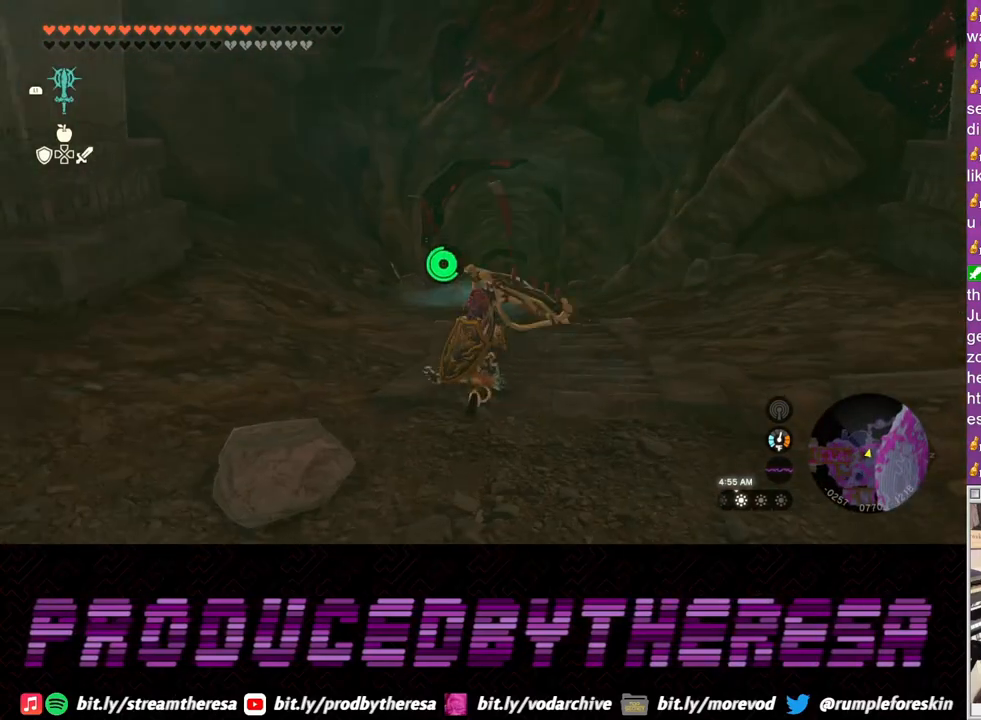
{"dt_ms": 500, "buttons": [], "left_stick": "up", "right_stick": "center", "events": []}
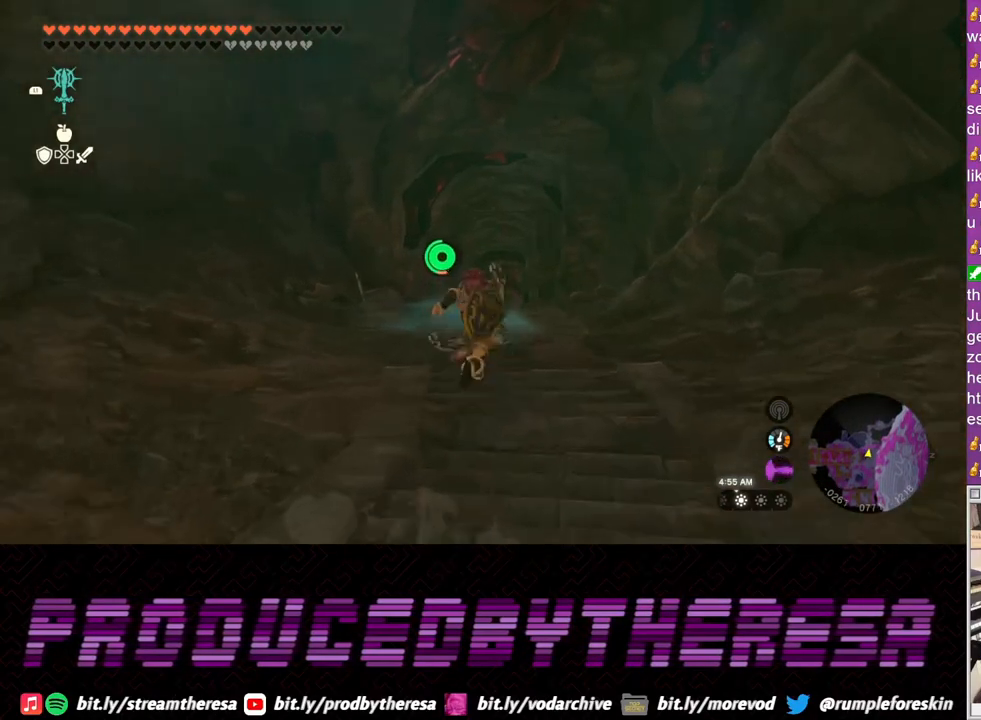
{"dt_ms": 500, "buttons": [], "left_stick": "up", "right_stick": "center", "events": []}
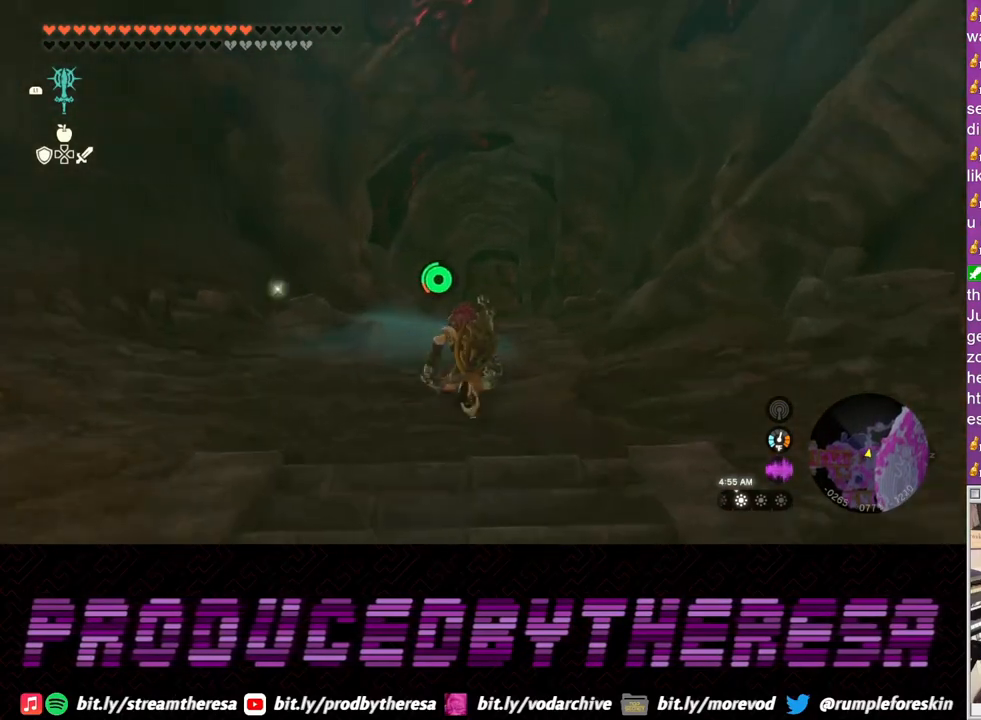
{"dt_ms": 500, "buttons": [], "left_stick": "up", "right_stick": "center", "events": []}
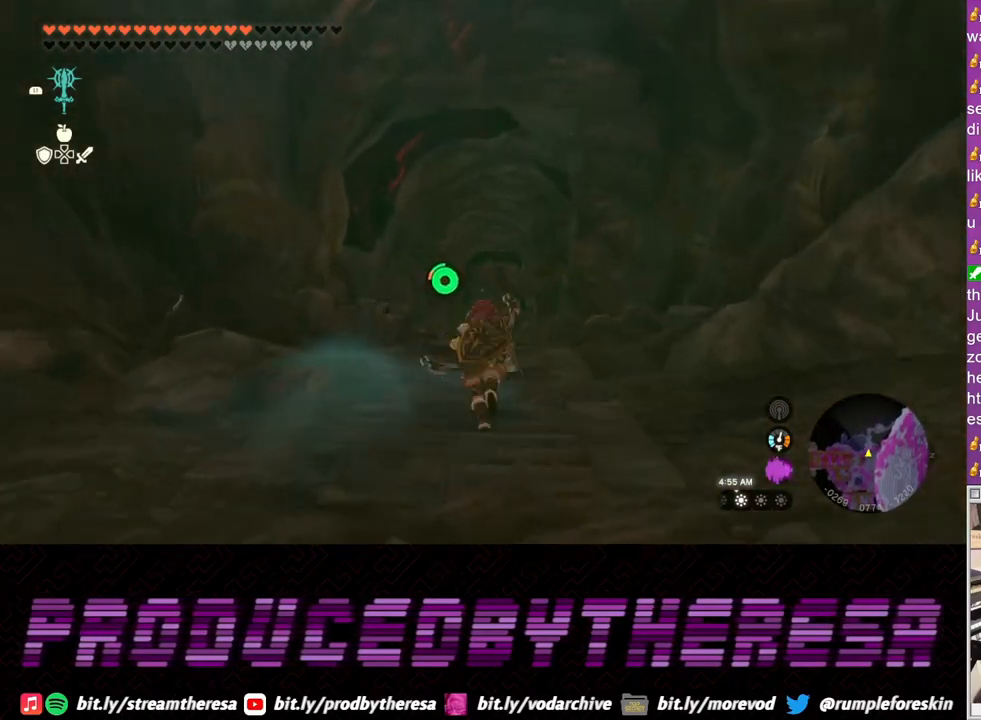
{"dt_ms": 500, "buttons": [], "left_stick": "up", "right_stick": "center", "events": []}
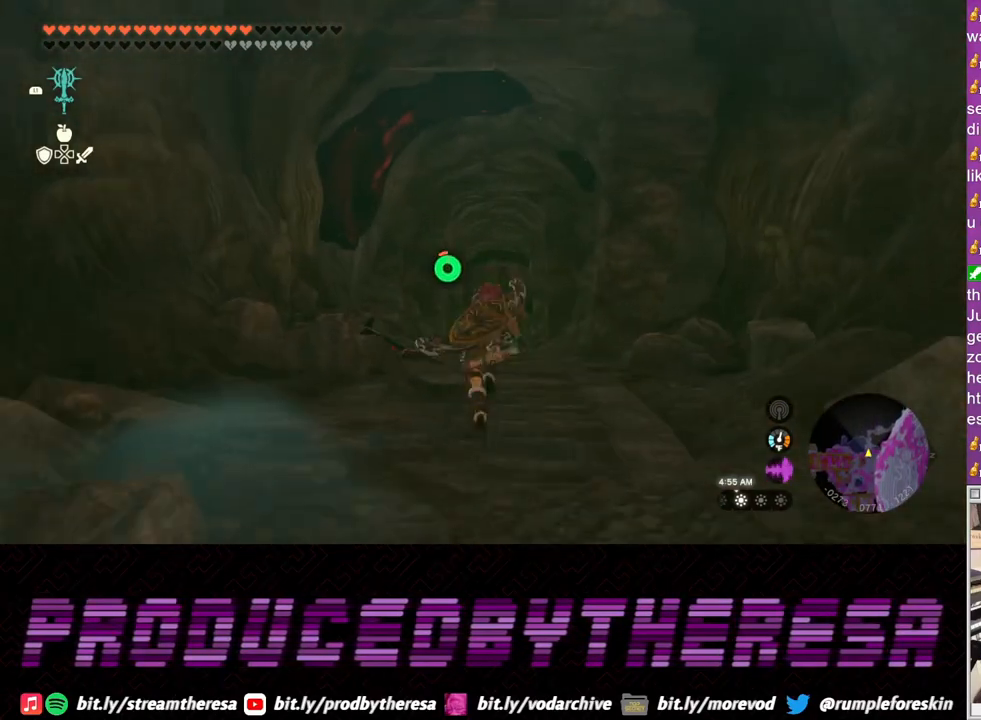
{"dt_ms": 500, "buttons": ["TRIANGLE"], "left_stick": "up", "right_stick": "center", "events": [[483, "TRIANGLE", "down"]]}
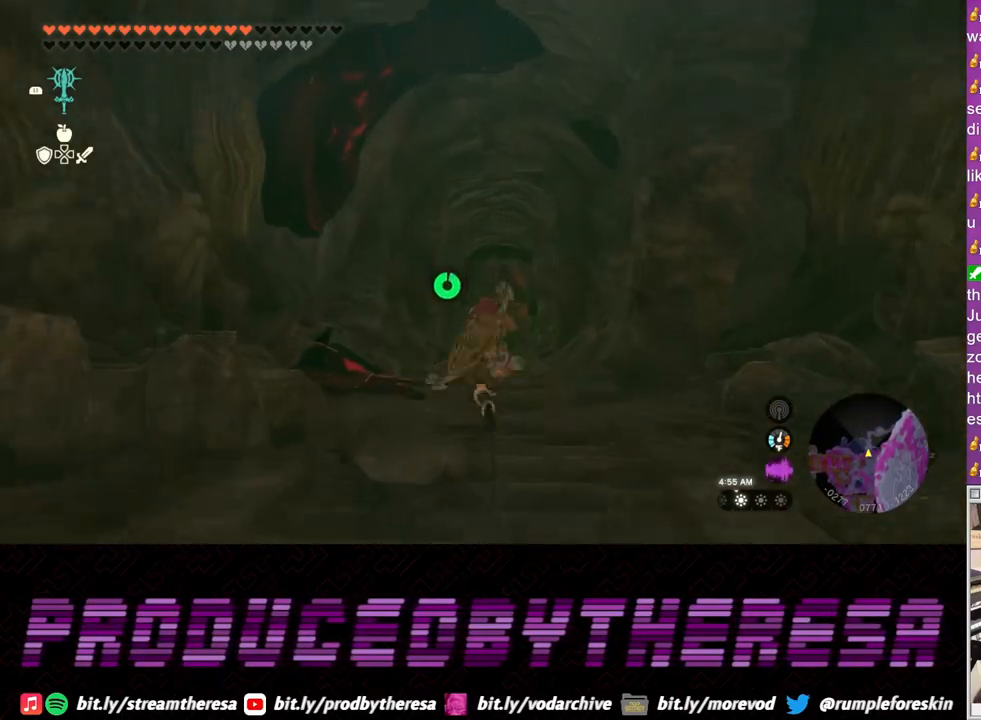
{"dt_ms": 500, "buttons": [], "left_stick": "up", "right_stick": "center", "events": [[100, "TRIANGLE", "up"], [167, "TRIANGLE", "down"], [283, "TRIANGLE", "up"]]}
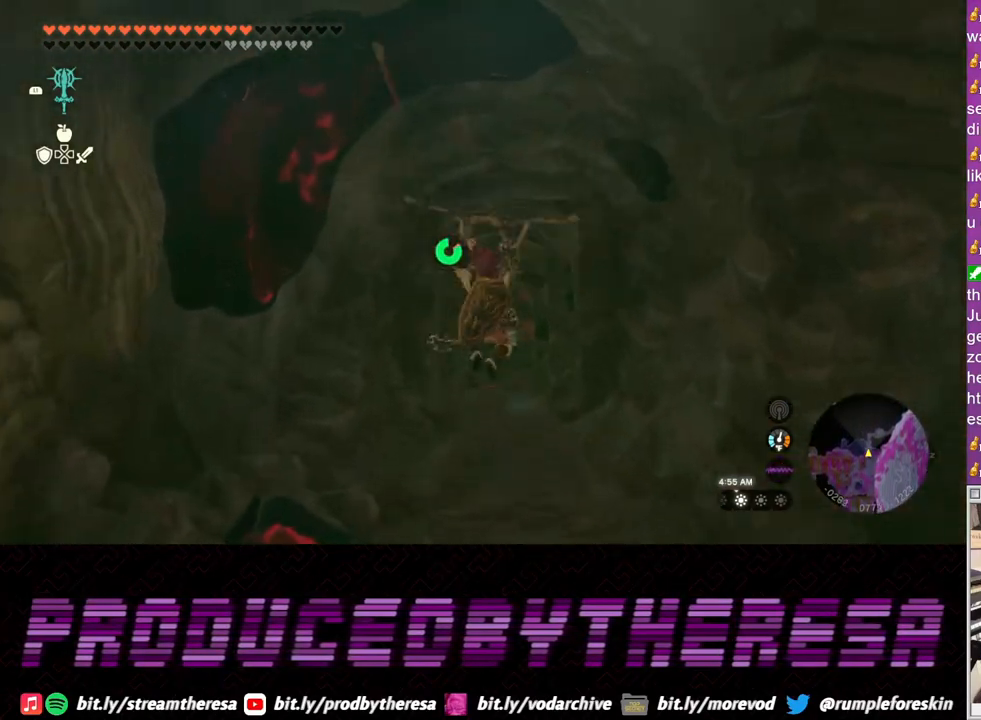
{"dt_ms": 500, "buttons": ["CIRCLE"], "left_stick": "up", "right_stick": "center", "events": [[450, "CIRCLE", "down"]]}
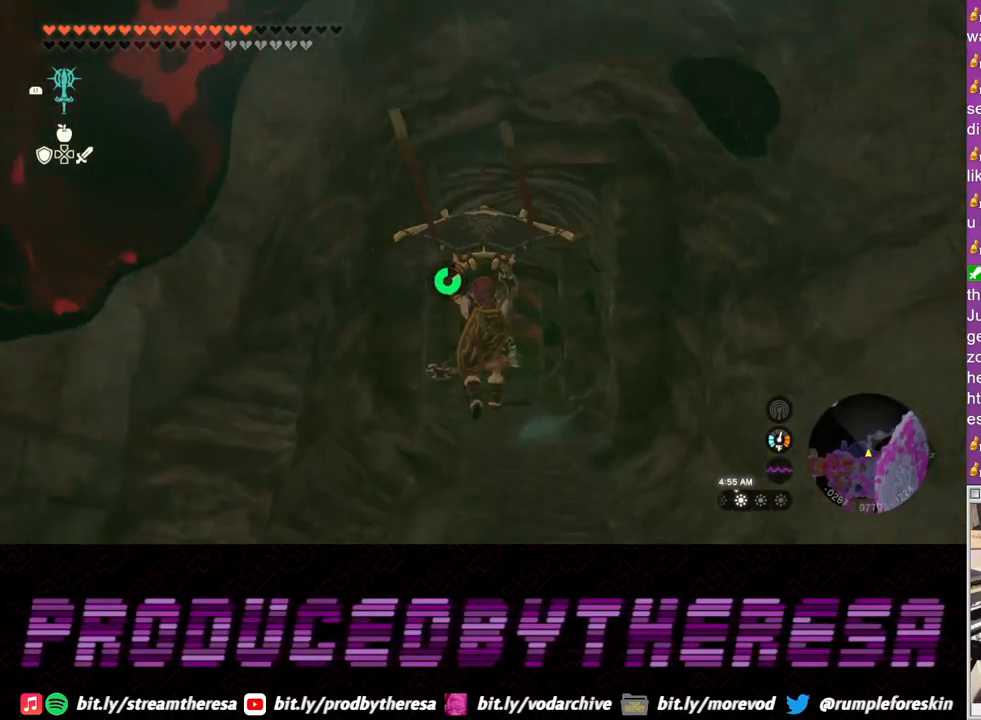
{"dt_ms": 500, "buttons": [], "left_stick": "up", "right_stick": "center", "events": [[50, "CIRCLE", "up"], [117, "CIRCLE", "down"], [217, "CIRCLE", "up"]]}
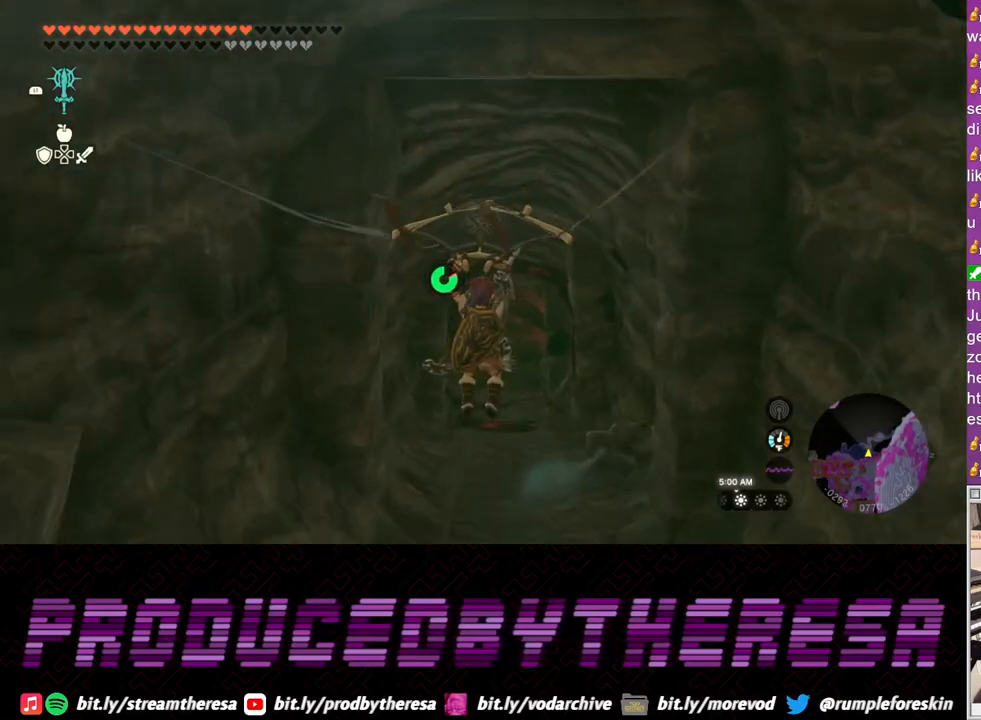
{"dt_ms": 500, "buttons": [], "left_stick": "up", "right_stick": "center", "events": [[317, "TRIANGLE", "down"], [383, "TRIANGLE", "up"]]}
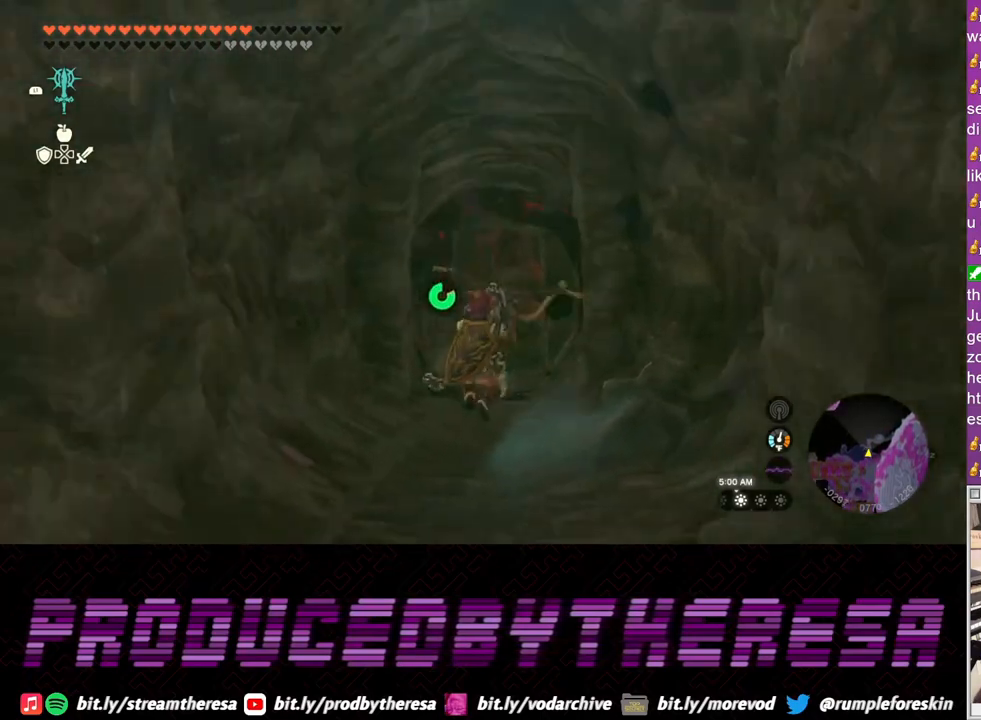
{"dt_ms": 500, "buttons": [], "left_stick": "up", "right_stick": "center", "events": []}
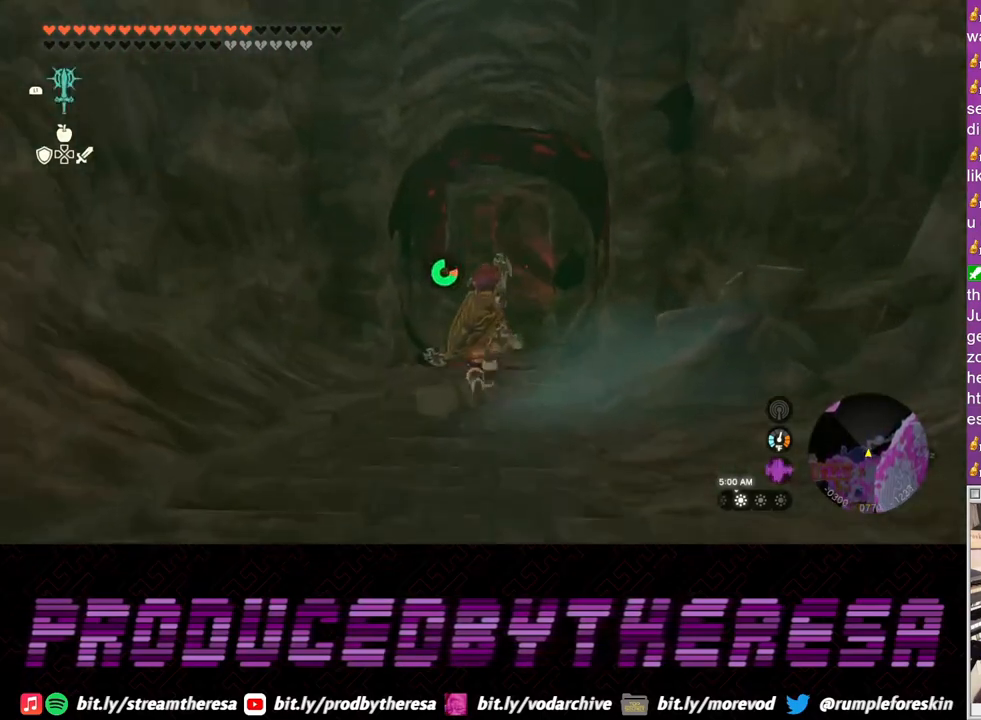
{"dt_ms": 500, "buttons": [], "left_stick": "up", "right_stick": "center", "events": []}
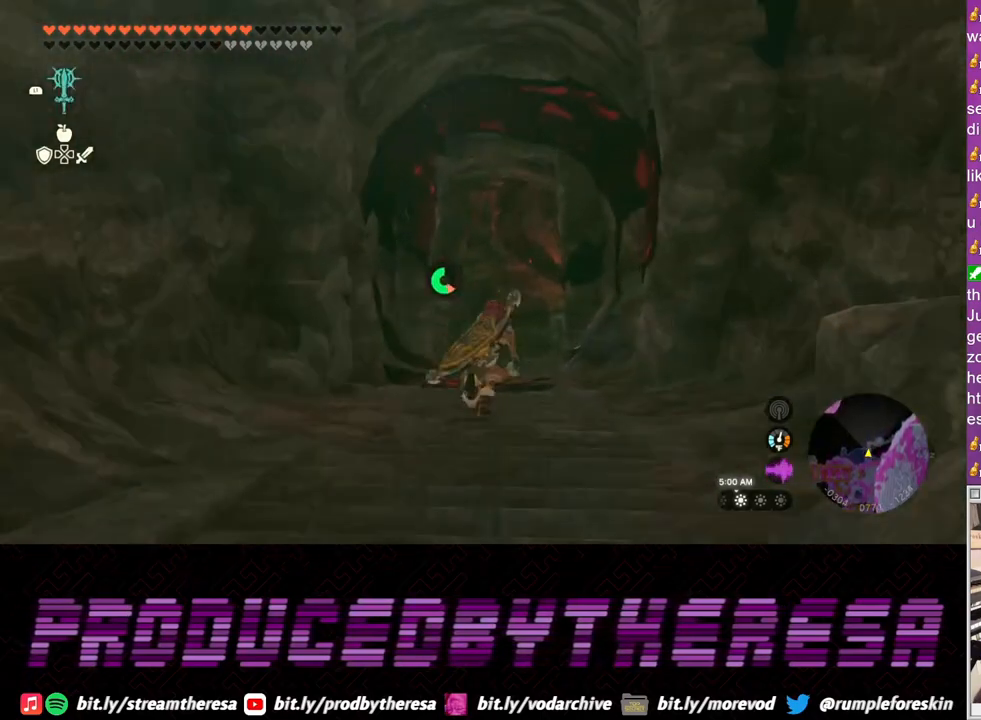
{"dt_ms": 500, "buttons": [], "left_stick": "up", "right_stick": "center", "events": [[67, "TRIANGLE", "down"], [167, "TRIANGLE", "up"], [233, "TRIANGLE", "down"], [350, "TRIANGLE", "up"]]}
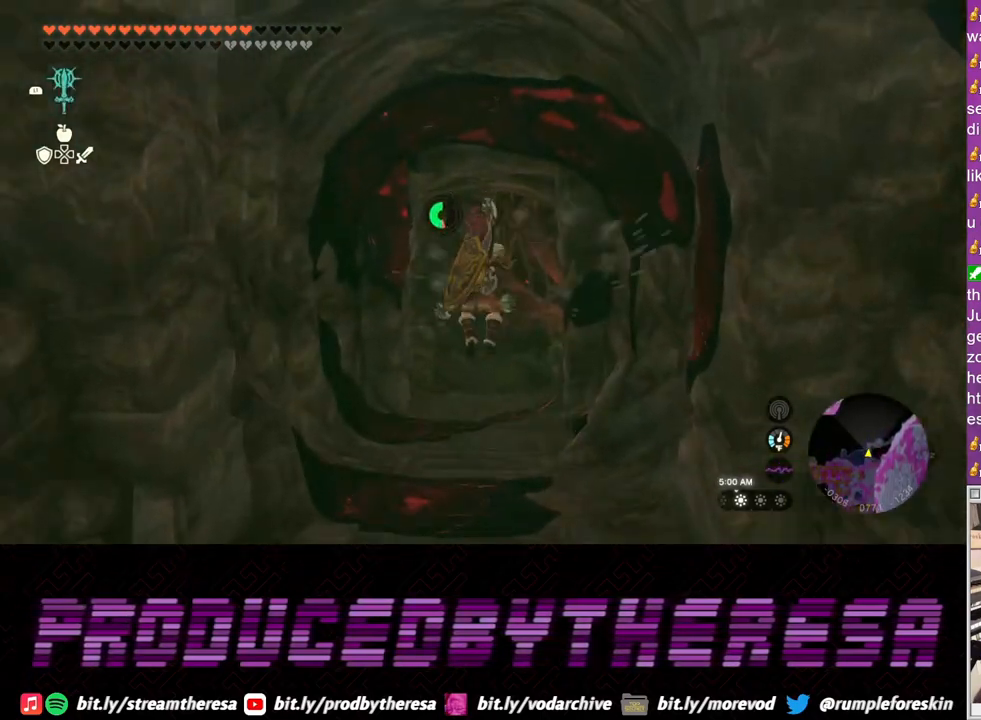
{"dt_ms": 500, "buttons": [], "left_stick": "up", "right_stick": "center", "events": []}
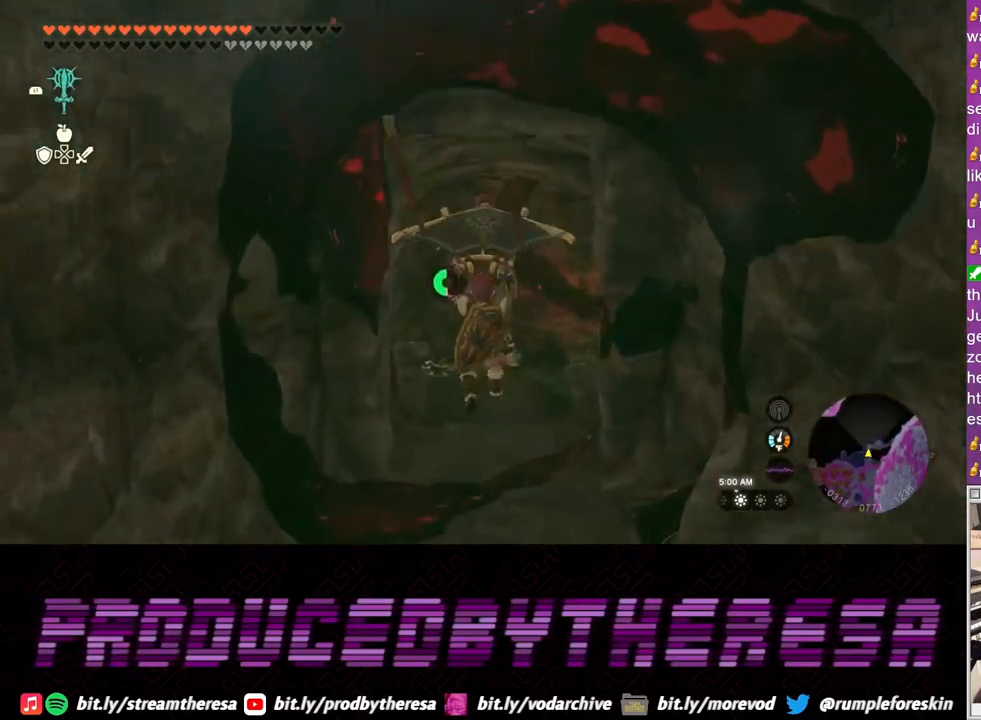
{"dt_ms": 500, "buttons": [], "left_stick": "up", "right_stick": "center", "events": []}
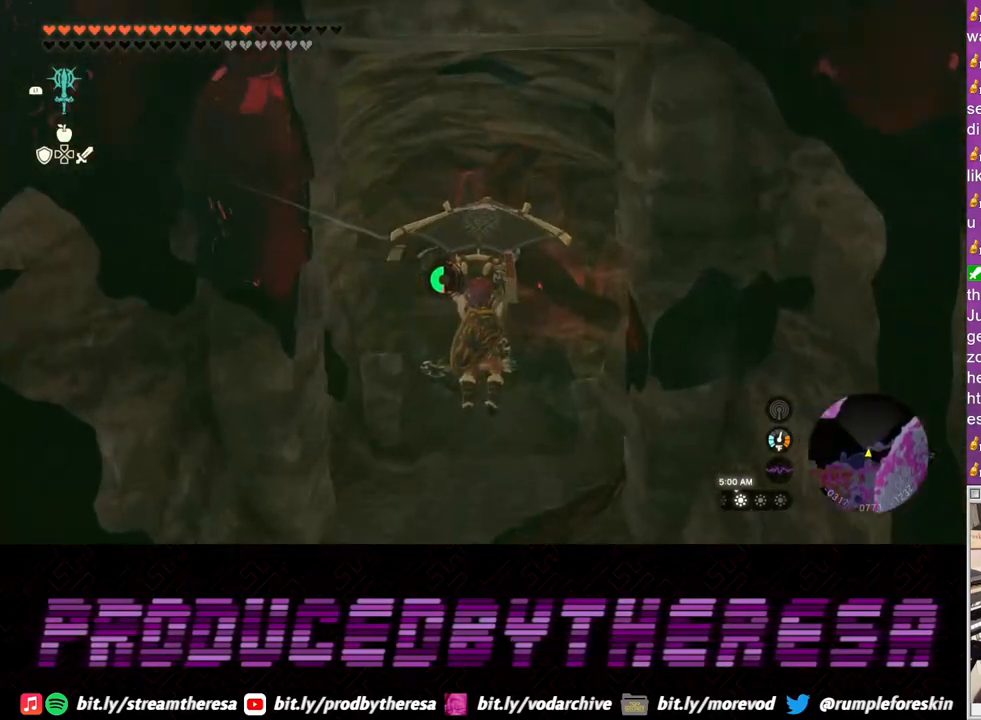
{"dt_ms": 500, "buttons": [], "left_stick": "up", "right_stick": "center", "events": []}
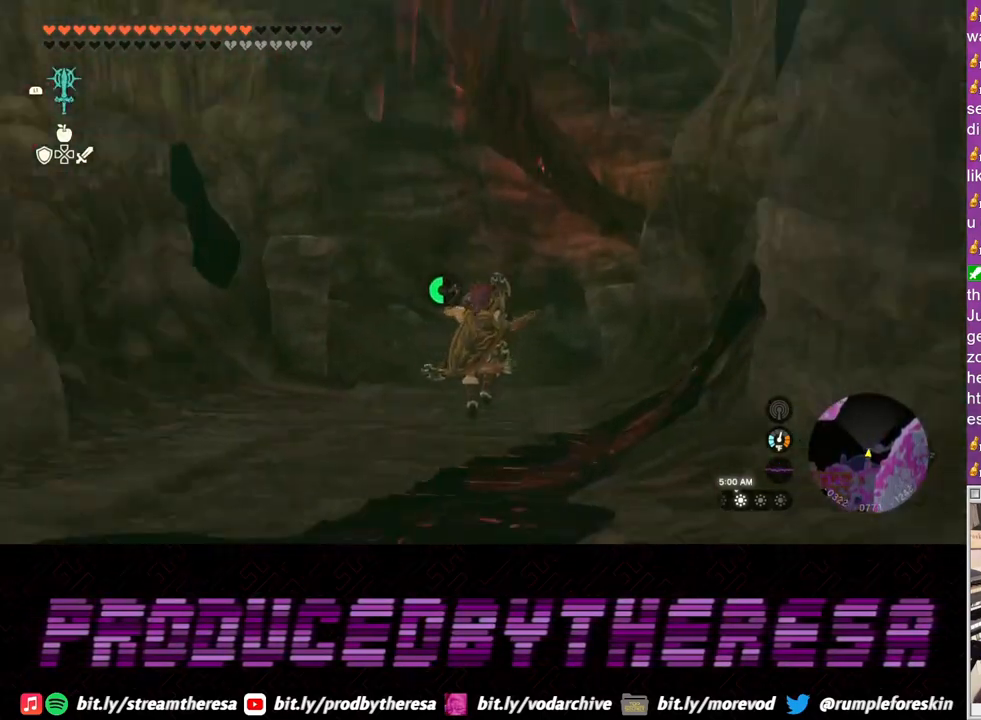
{"dt_ms": 1000, "buttons": [], "left_stick": "up", "right_stick": "right"}
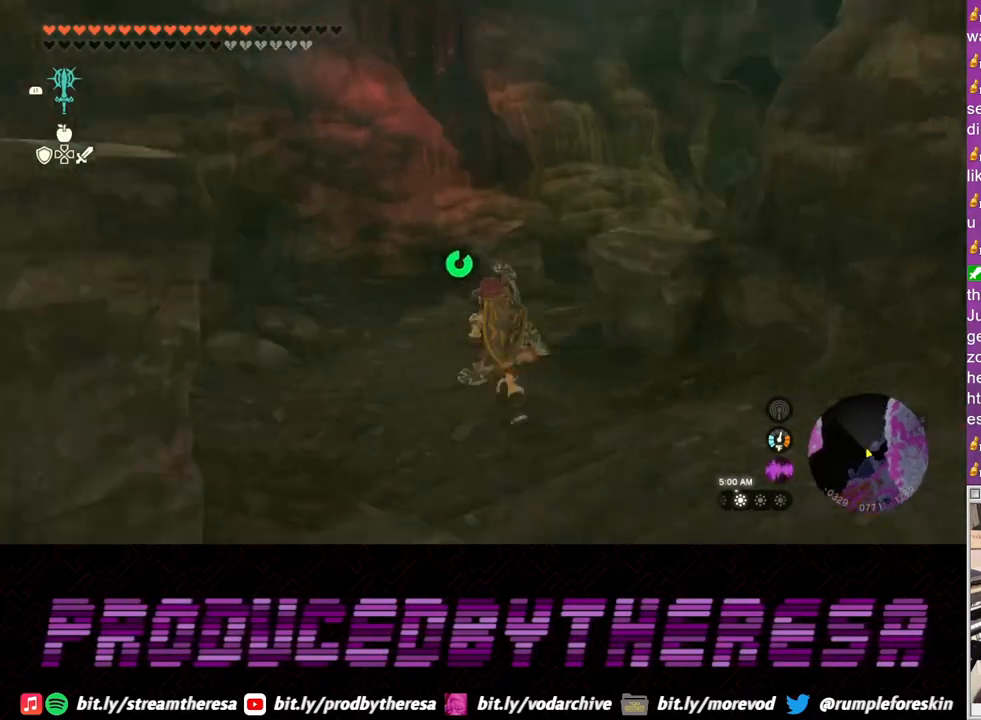
{"dt_ms": 500, "buttons": [], "left_stick": "up", "right_stick": "up-right"}
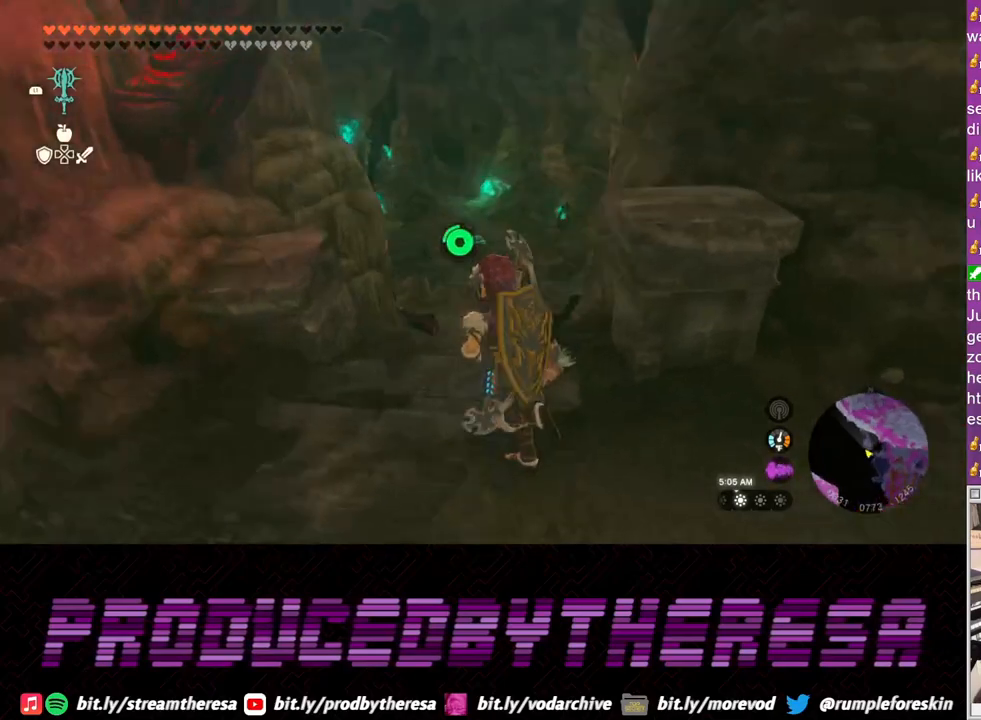
{"dt_ms": 500, "buttons": ["TRIANGLE"], "left_stick": "up-left", "right_stick": "center", "events": [[100, "right_stick", "center"], [417, "left_stick", "up-left"], [450, "TRIANGLE", "down"]]}
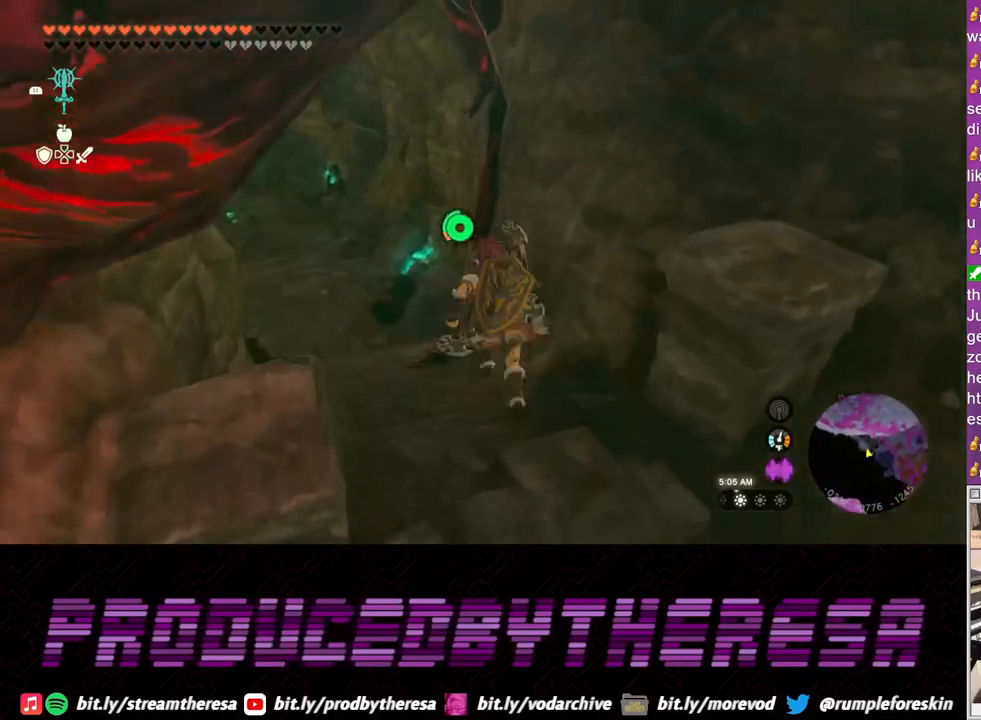
{"dt_ms": 500, "buttons": [], "left_stick": "up", "right_stick": "left", "events": [[50, "TRIANGLE", "up"], [117, "TRIANGLE", "down"], [217, "TRIANGLE", "up"], [350, "left_stick", "up"], [350, "right_stick", "left"]]}
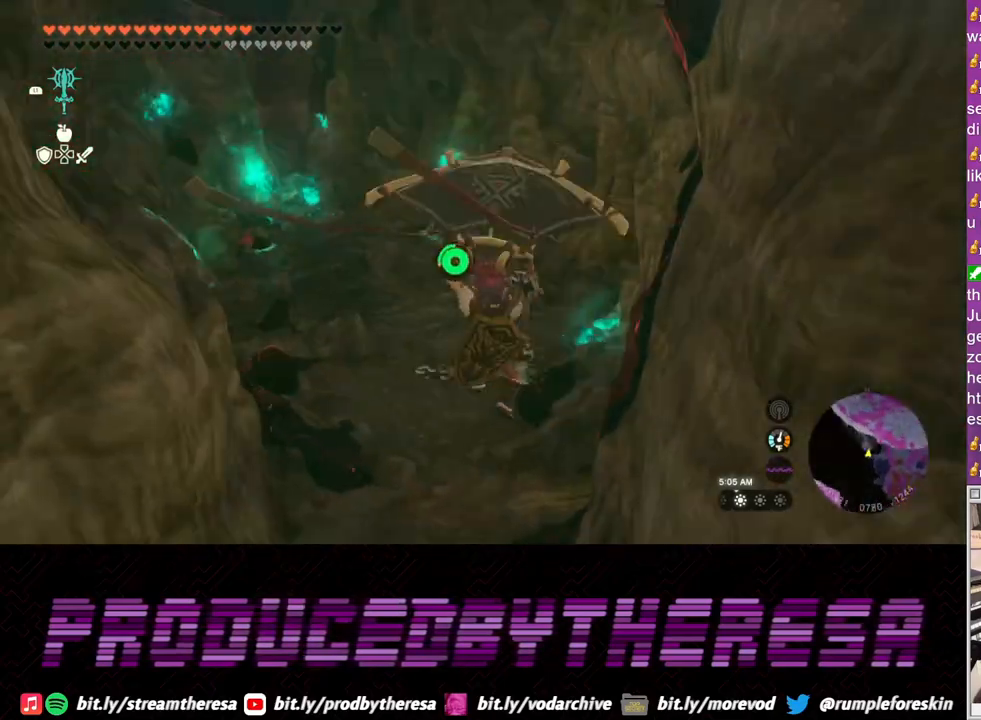
{"dt_ms": 500, "buttons": [], "left_stick": "up", "right_stick": "center", "events": [[67, "right_stick", "center"]]}
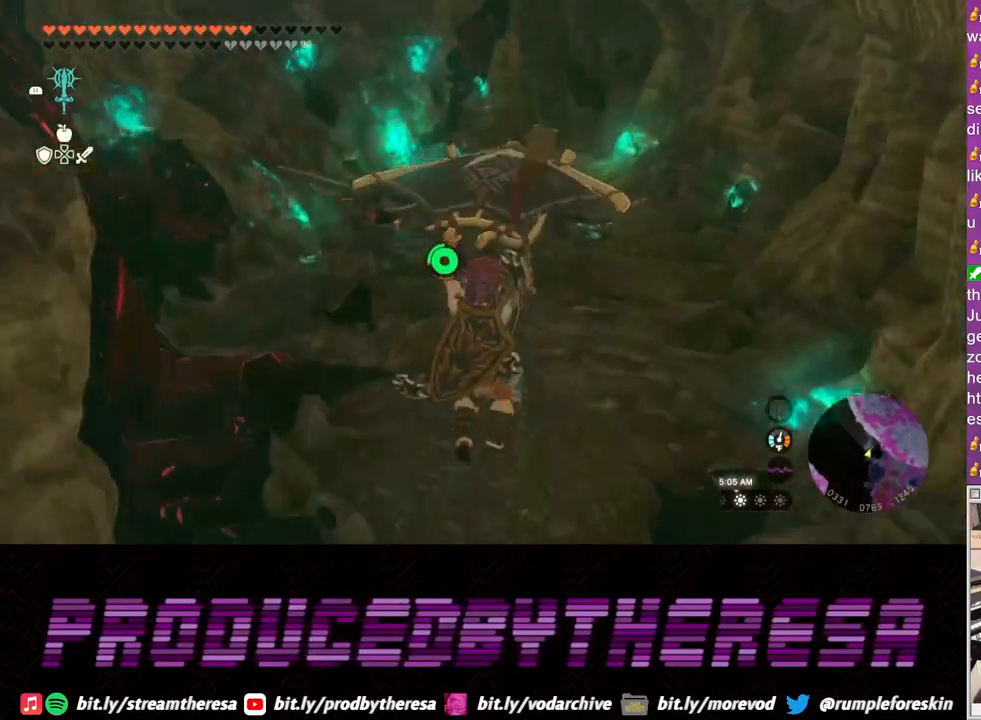
{"dt_ms": 500, "buttons": [], "left_stick": "up", "right_stick": "center", "events": [[300, "right_stick", "down"], [467, "right_stick", "center"]]}
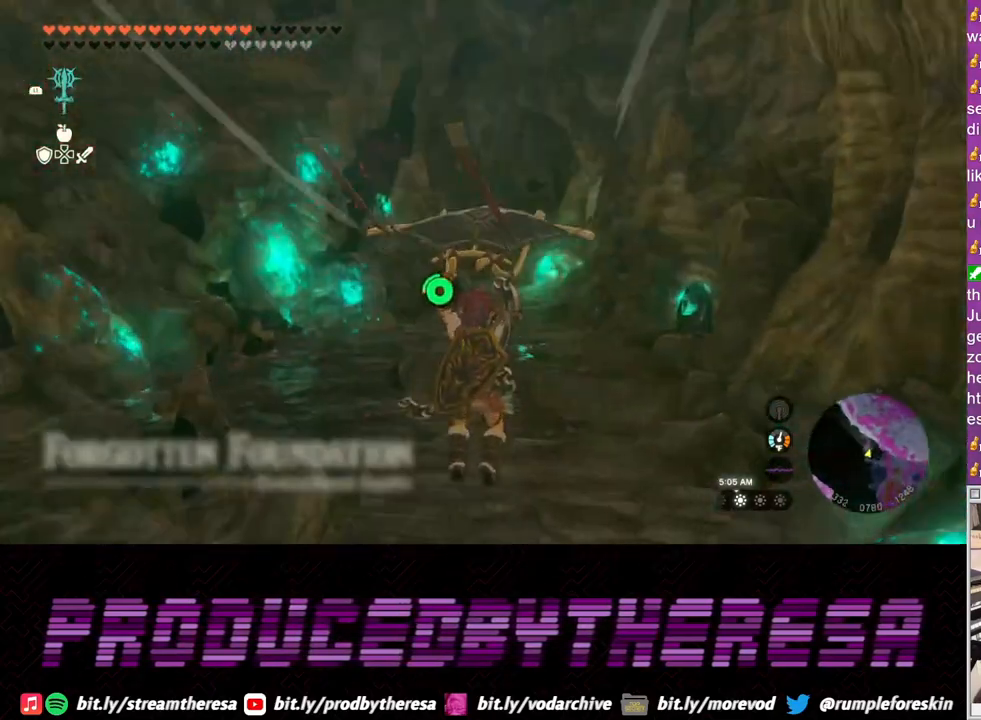
{"dt_ms": 500, "buttons": [], "left_stick": "up", "right_stick": "center", "events": []}